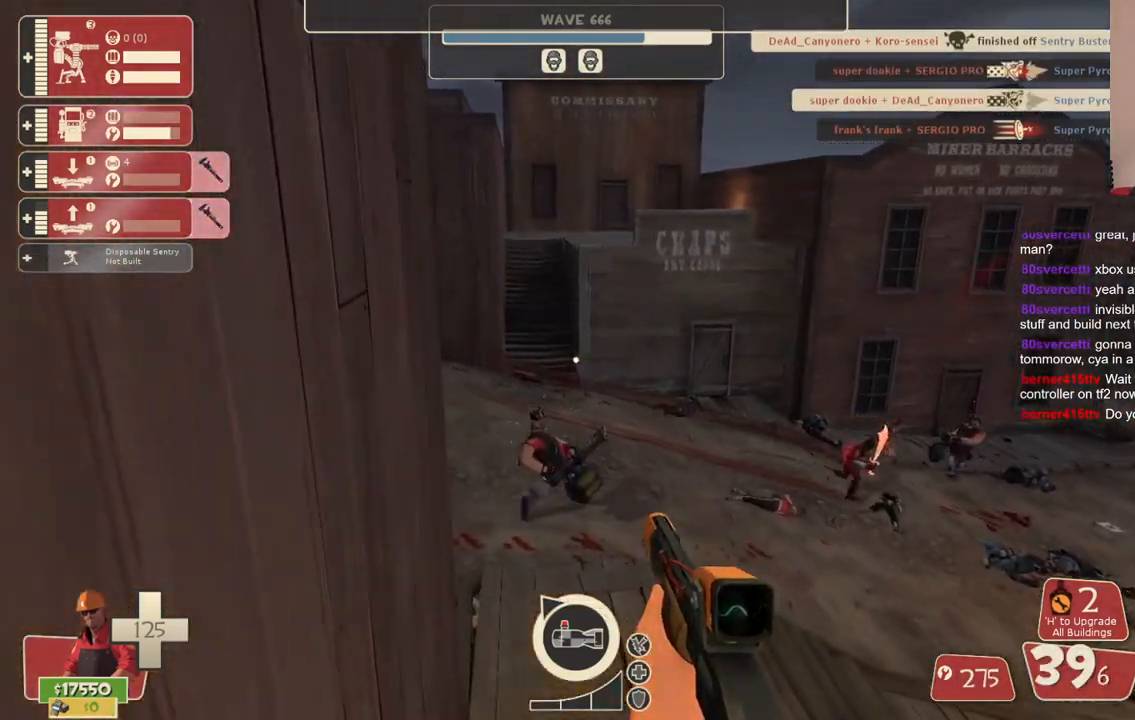
Gameplay with a controller (PlayStation layout); each line is a JSON object with the inputs held at the frame after it. "events" lists button and stick changes between this image and that frame as [ms after this image, input, new state], when the widget could be followed in between. Not read: L3.
{"buttons": [], "left_stick": "up-left", "right_stick": "center", "events": [[183, "left_stick", "up-left"], [200, "right_stick", "right"], [367, "right_stick", "center"]]}
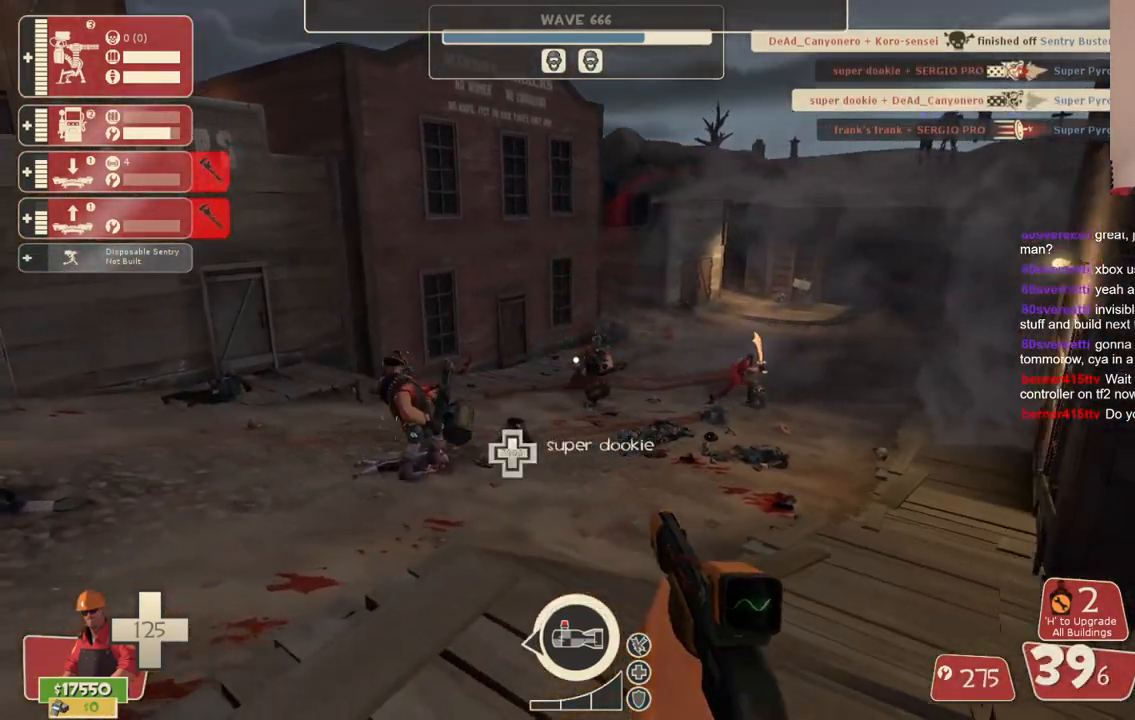
{"buttons": [], "left_stick": "left", "right_stick": "left", "events": [[317, "right_stick", "right"], [450, "right_stick", "center"], [467, "left_stick", "left"], [500, "right_stick", "left"]]}
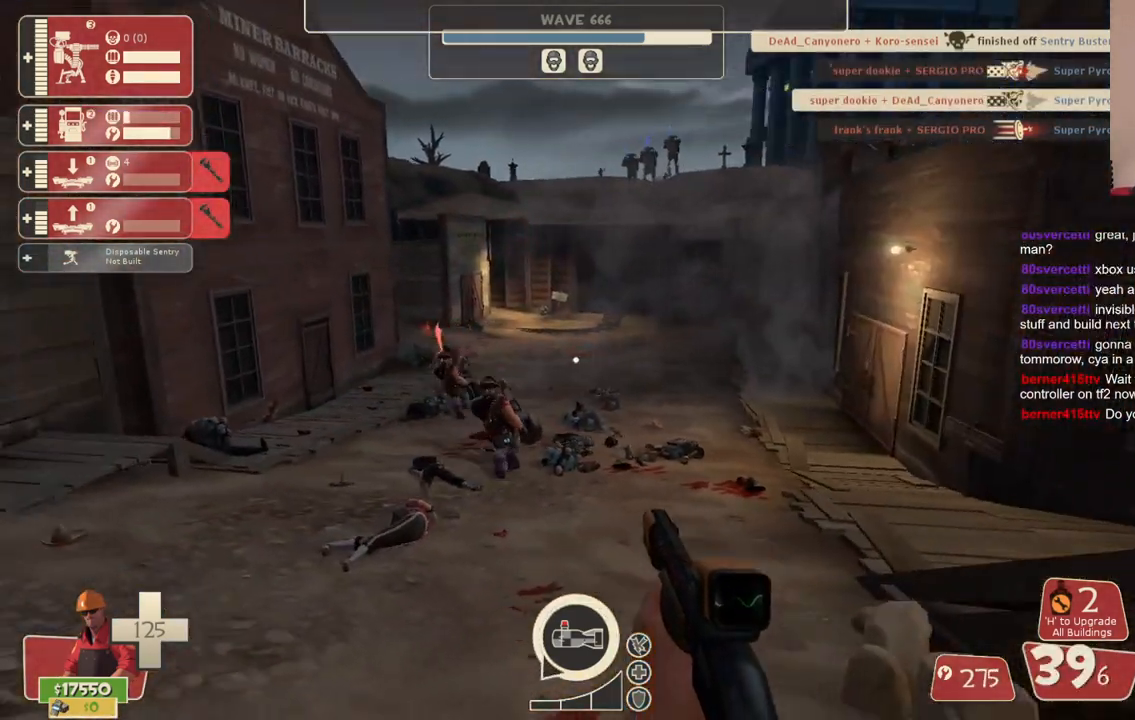
{"buttons": [], "left_stick": "up-left", "right_stick": "center", "events": [[33, "left_stick", "down-left"], [183, "left_stick", "up-left"], [367, "right_stick", "center"], [400, "SQUARE", "down"], [483, "SQUARE", "up"]]}
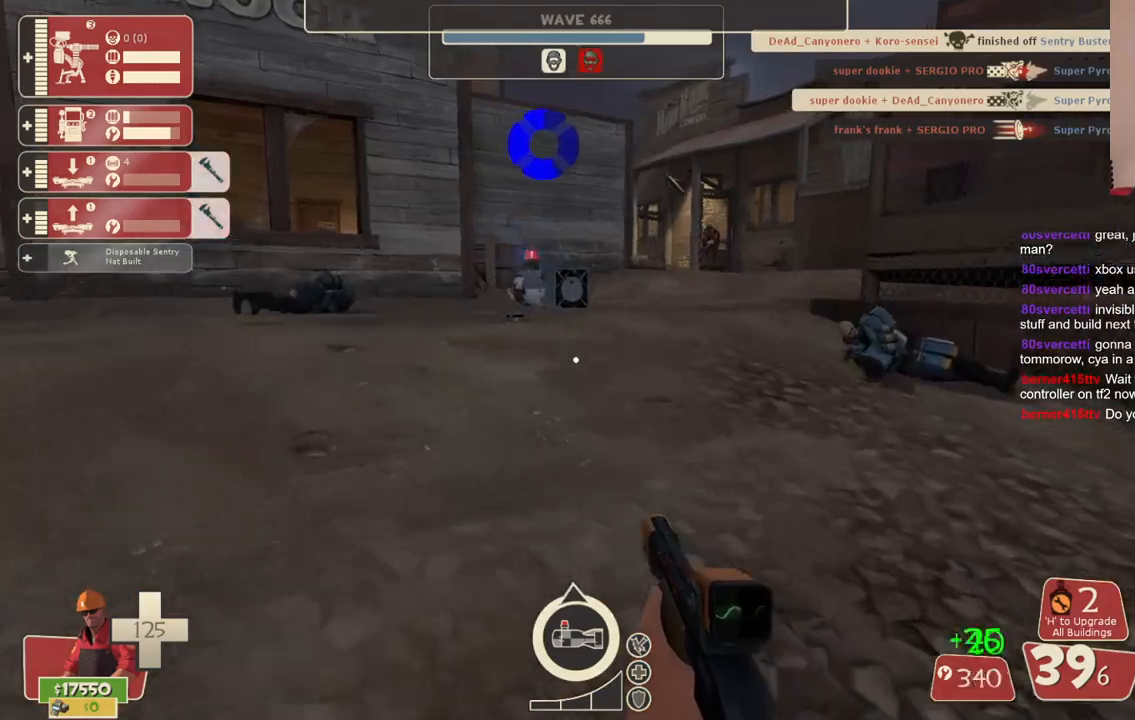
{"buttons": [], "left_stick": "up", "right_stick": "center", "events": [[183, "left_stick", "up"]]}
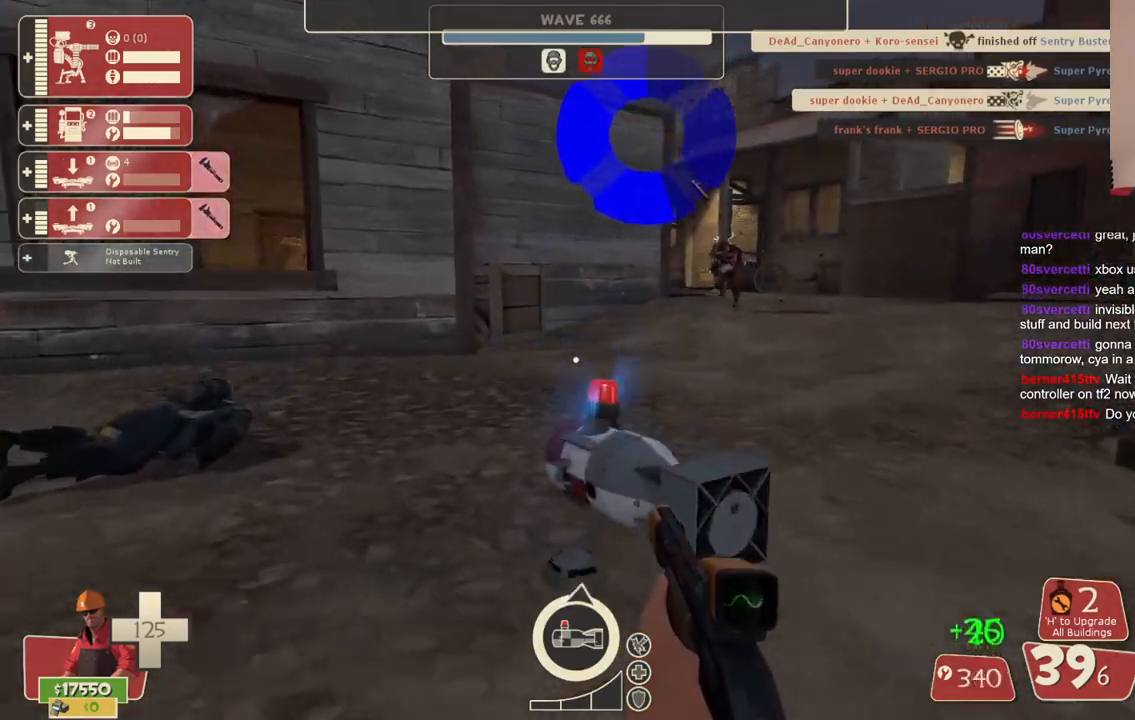
{"buttons": ["R2"], "left_stick": "up-right", "right_stick": "center", "events": [[300, "left_stick", "up-right"], [400, "R2", "down"]]}
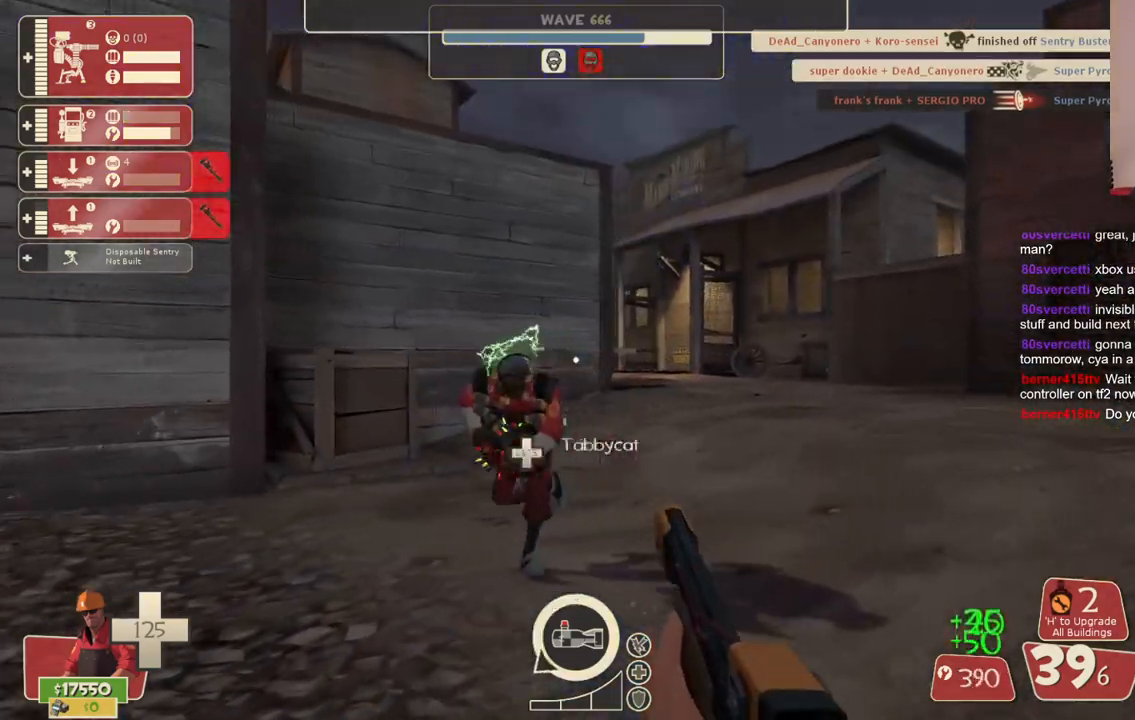
{"buttons": [], "left_stick": "right", "right_stick": "left", "events": [[117, "R2", "up"], [317, "right_stick", "left"], [500, "left_stick", "right"]]}
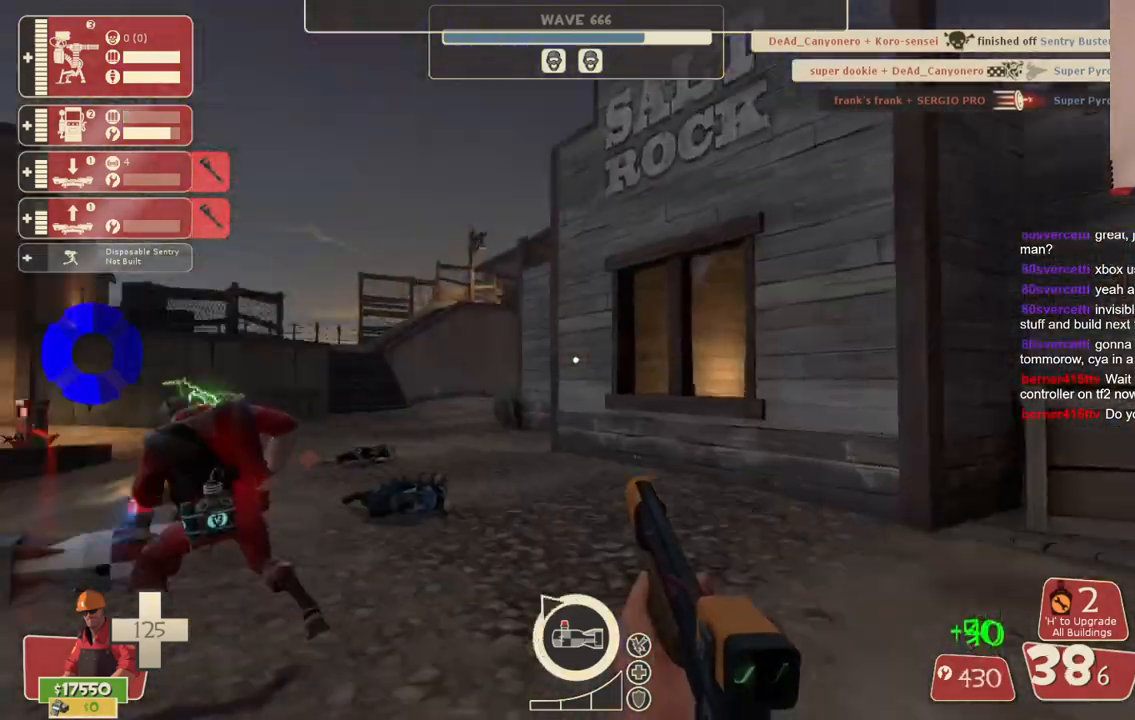
{"buttons": ["R2"], "left_stick": "up-right", "right_stick": "center", "events": [[133, "right_stick", "center"], [267, "left_stick", "up-right"], [483, "R2", "down"]]}
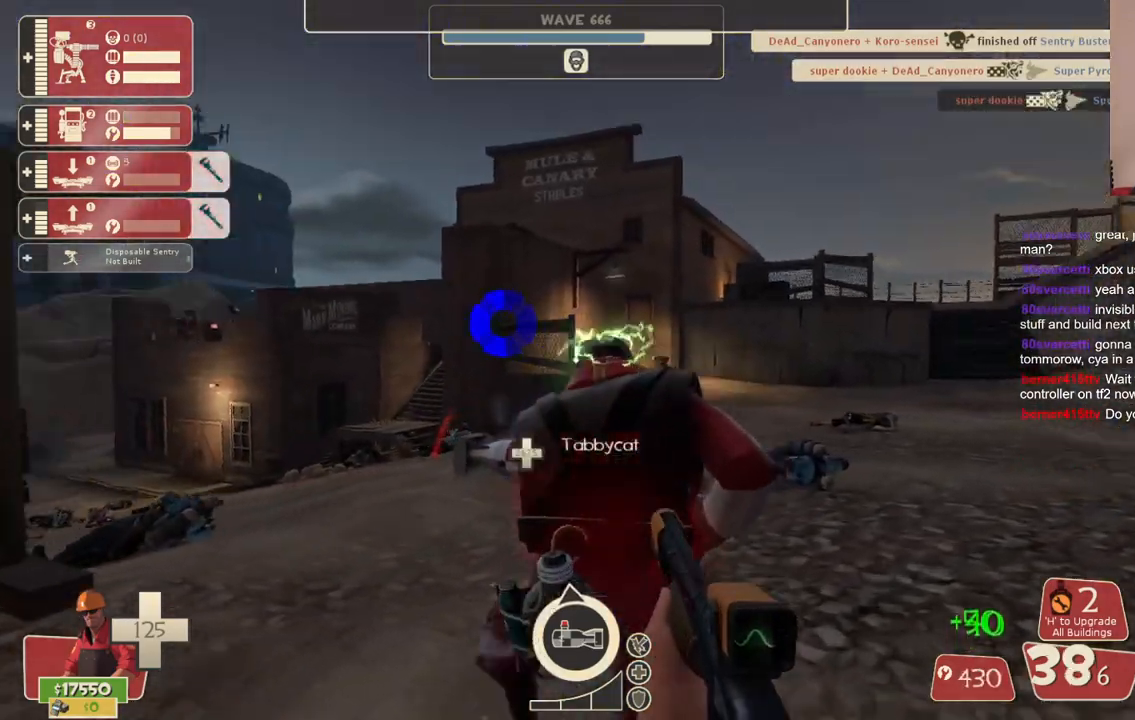
{"buttons": [], "left_stick": "center", "right_stick": "center", "events": [[133, "R2", "up"], [133, "left_stick", "center"], [367, "DPAD_DOWN", "down"], [467, "DPAD_DOWN", "up"]]}
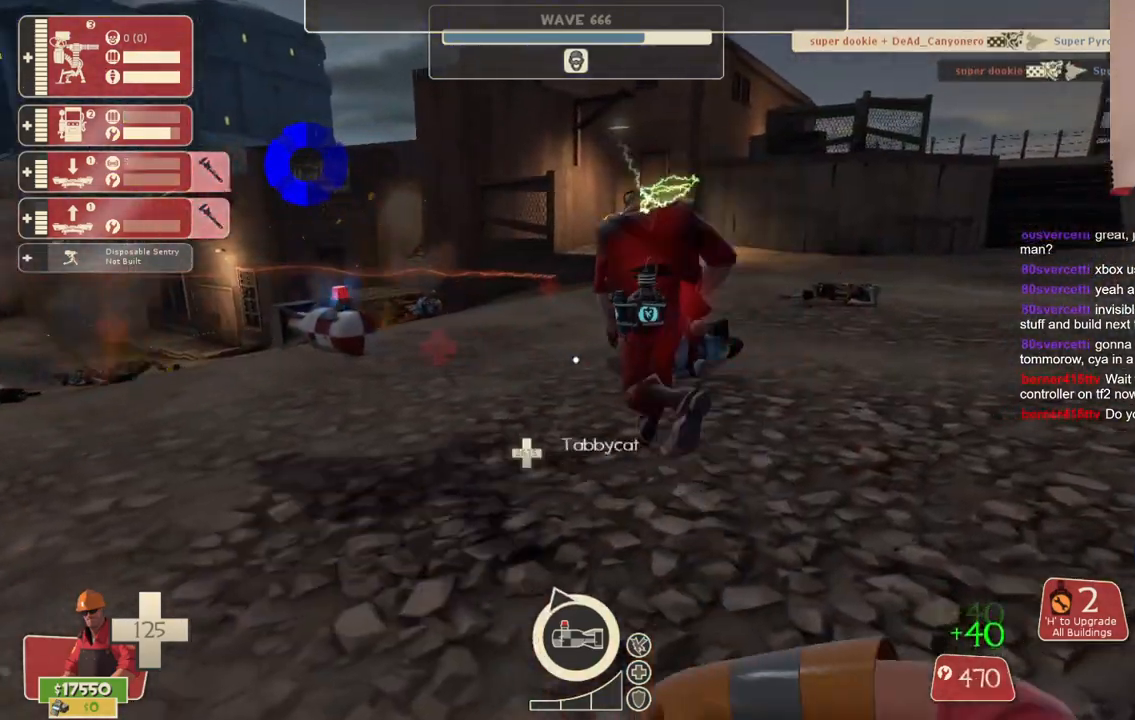
{"buttons": [], "left_stick": "up-left", "right_stick": "center", "events": [[233, "left_stick", "up-left"]]}
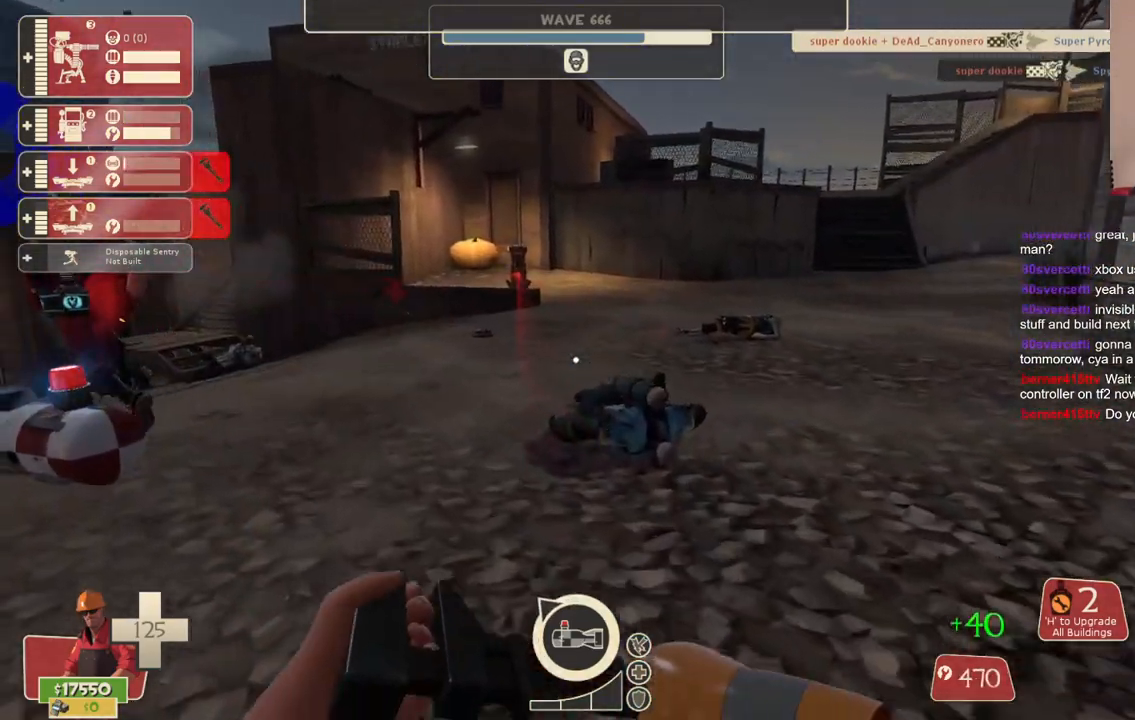
{"buttons": ["R2"], "left_stick": "up-left", "right_stick": "center", "events": [[50, "right_stick", "left"], [150, "right_stick", "center"], [250, "R2", "down"]]}
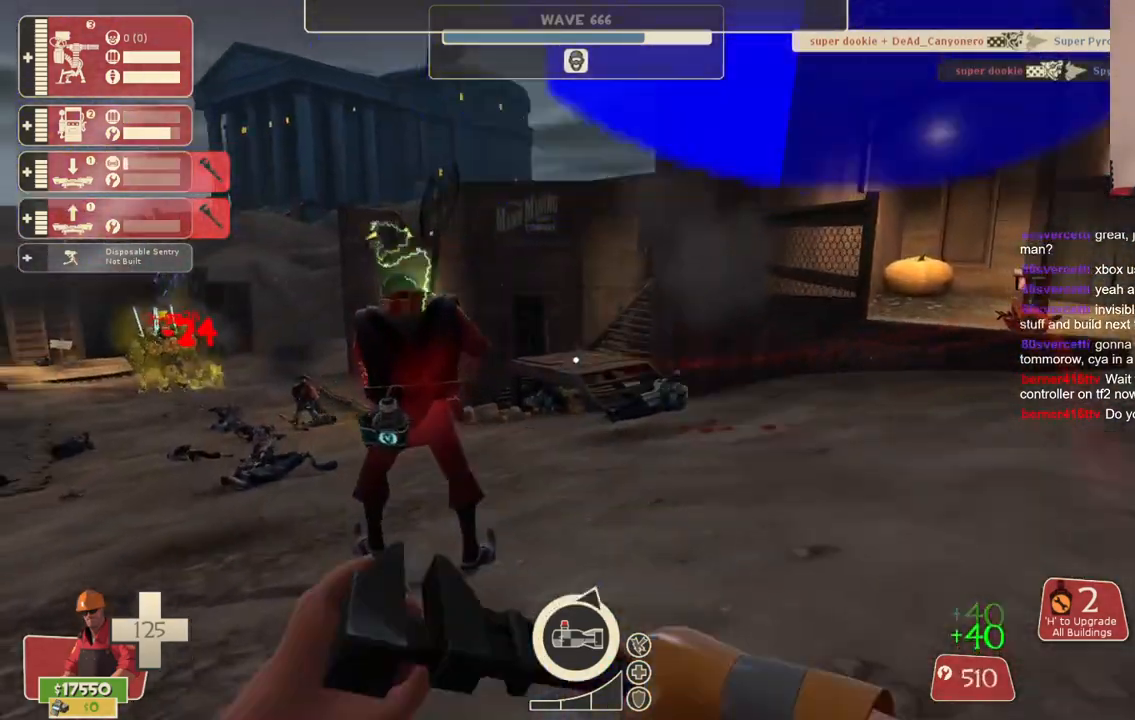
{"buttons": ["R2"], "left_stick": "up-left", "right_stick": "center", "events": [[167, "left_stick", "up"], [317, "left_stick", "center"], [433, "left_stick", "up-left"]]}
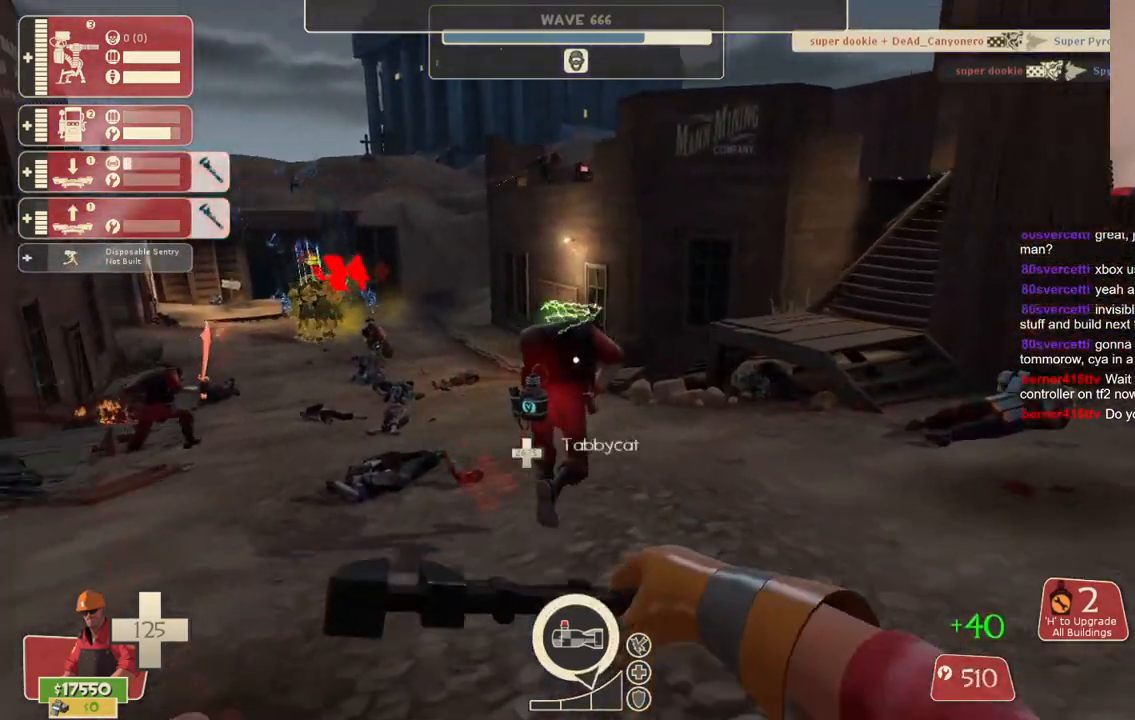
{"buttons": [], "left_stick": "up-right", "right_stick": "center", "events": [[17, "right_stick", "left"], [83, "right_stick", "center"], [117, "left_stick", "up"], [233, "left_stick", "up-right"], [500, "R2", "up"]]}
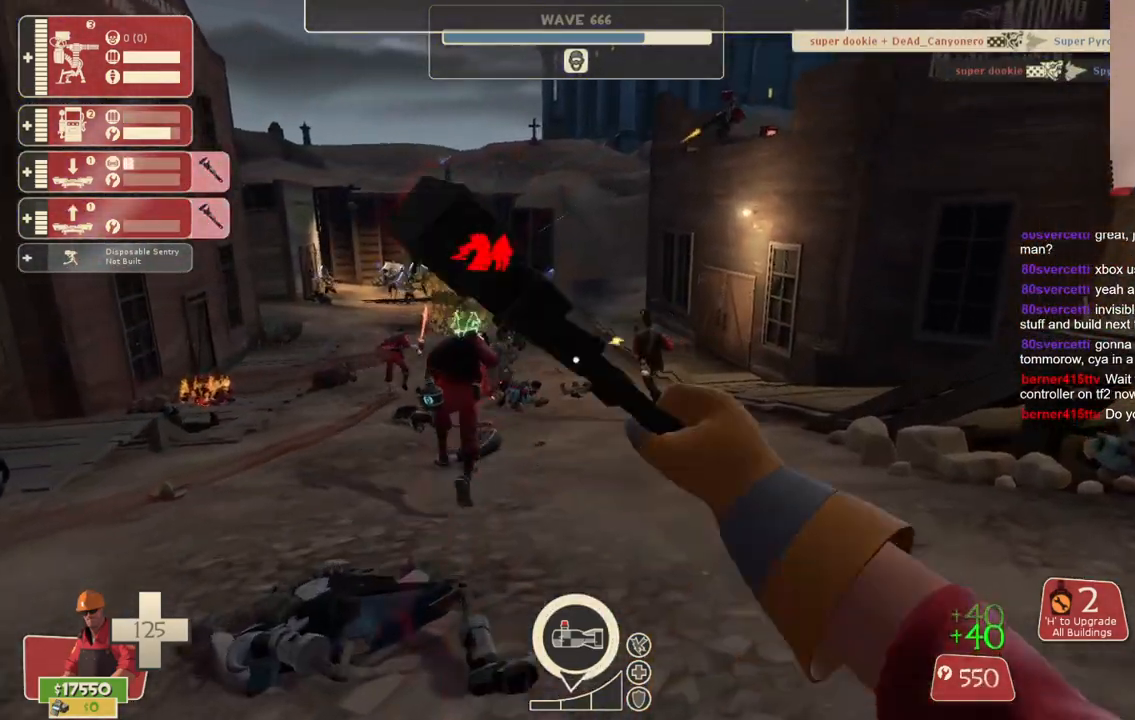
{"buttons": ["R1"], "left_stick": "down-right", "right_stick": "center", "events": [[117, "left_stick", "down-right"], [367, "R1", "down"], [400, "R1", "up"], [500, "R1", "down"]]}
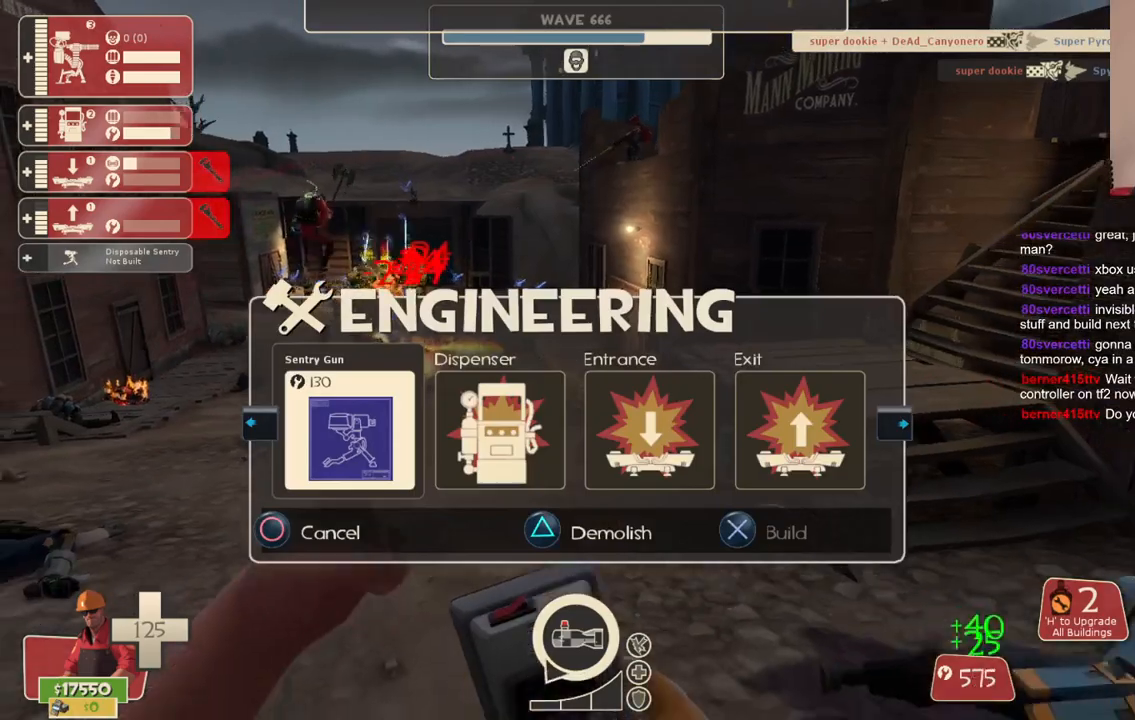
{"buttons": ["R2"], "left_stick": "down", "right_stick": "center", "events": [[33, "left_stick", "down"], [67, "R1", "up"], [67, "right_stick", "left"], [167, "left_stick", "down-left"], [167, "right_stick", "center"], [350, "left_stick", "down"], [433, "R2", "down"]]}
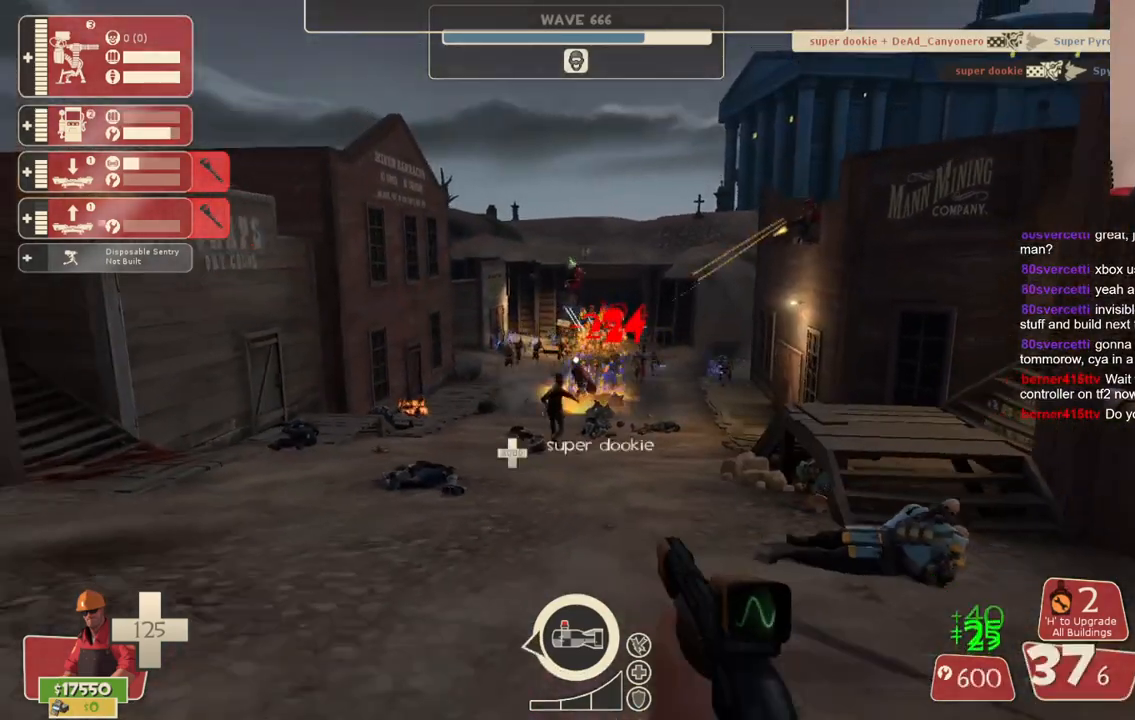
{"buttons": ["R2"], "left_stick": "down", "right_stick": "center", "events": [[283, "left_stick", "down-right"], [383, "left_stick", "down"]]}
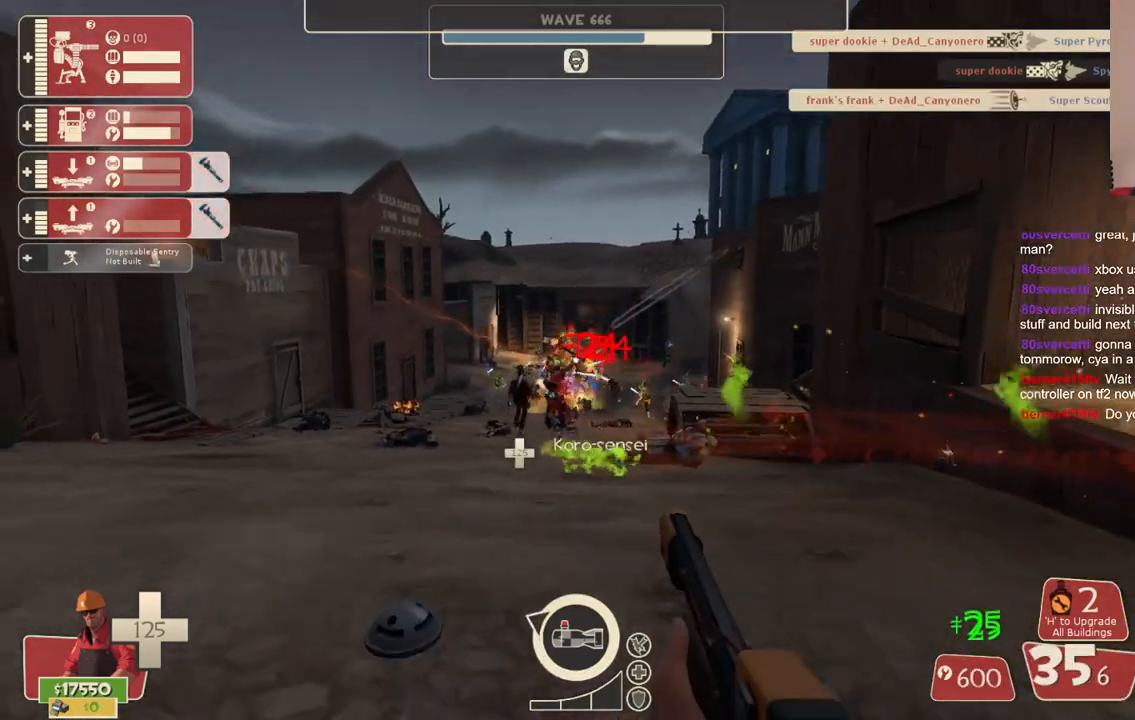
{"buttons": ["R2"], "left_stick": "up", "right_stick": "center", "events": [[100, "left_stick", "up"]]}
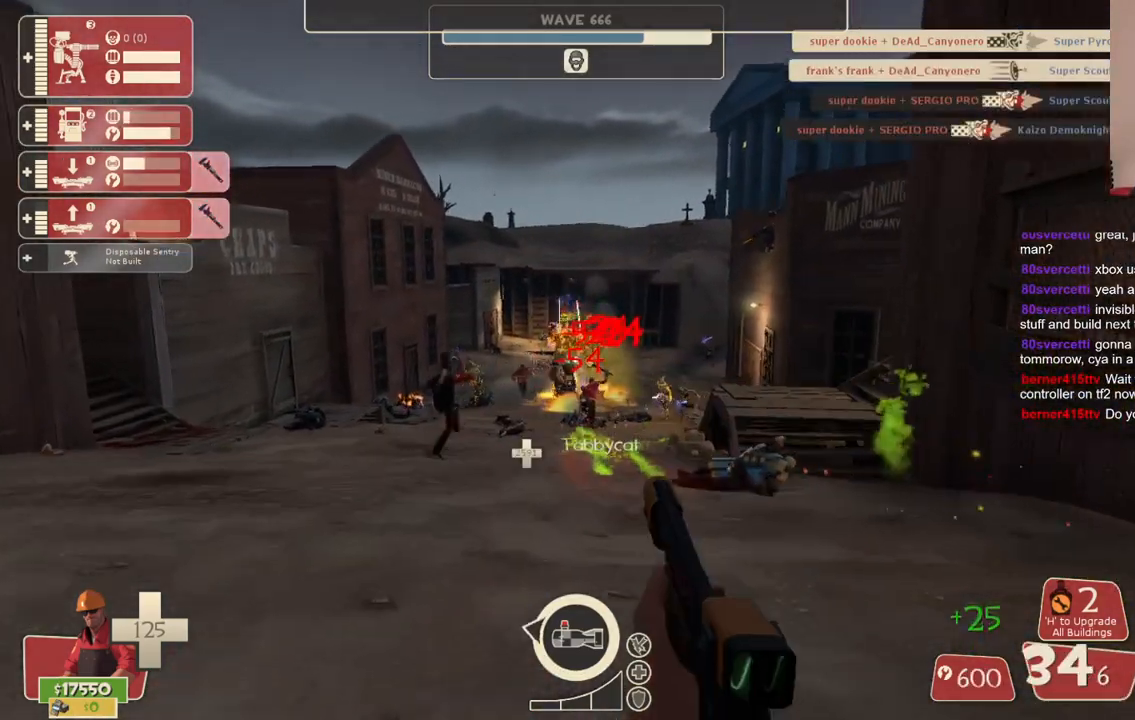
{"buttons": ["R2"], "left_stick": "up", "right_stick": "center", "events": []}
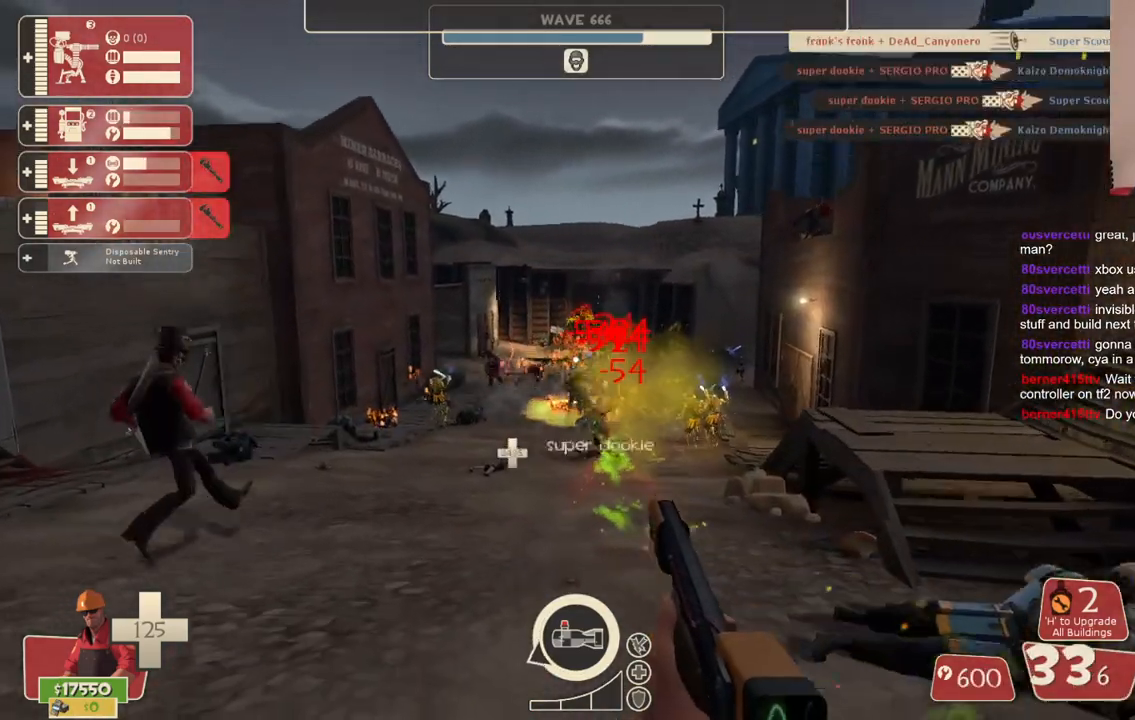
{"buttons": ["R2"], "left_stick": "down", "right_stick": "center", "events": [[67, "left_stick", "center"], [150, "left_stick", "down"]]}
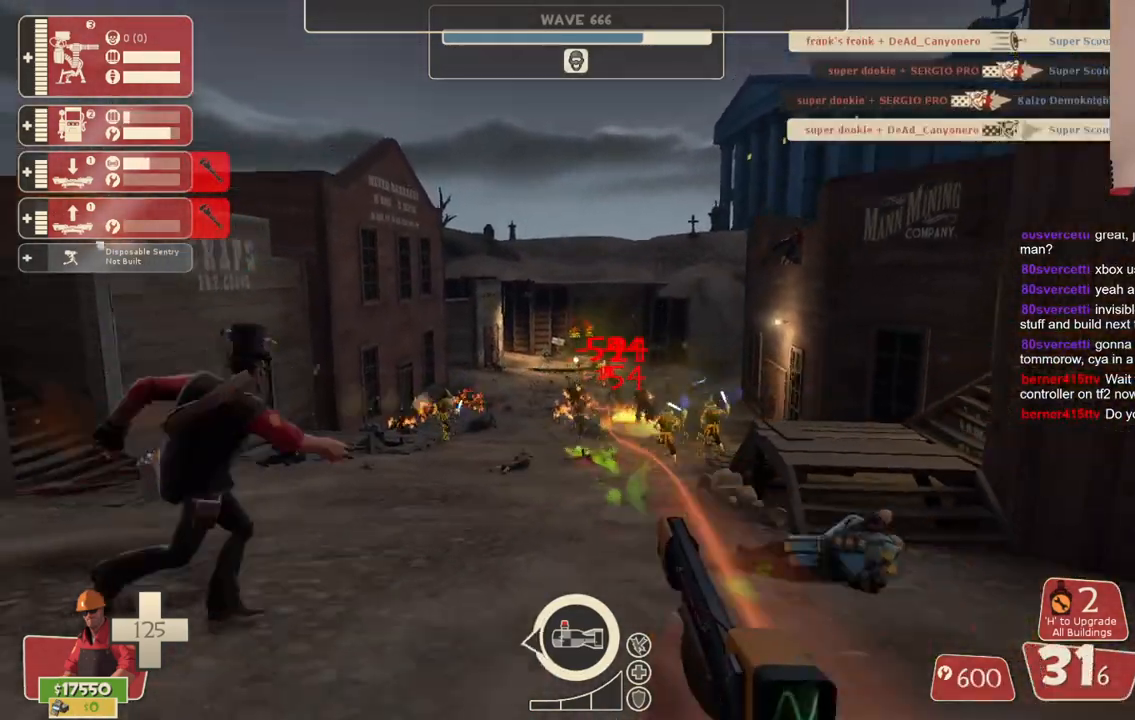
{"buttons": [], "left_stick": "down-right", "right_stick": "center", "events": [[350, "R2", "up"], [367, "left_stick", "down-right"], [400, "SQUARE", "down"], [483, "SQUARE", "up"]]}
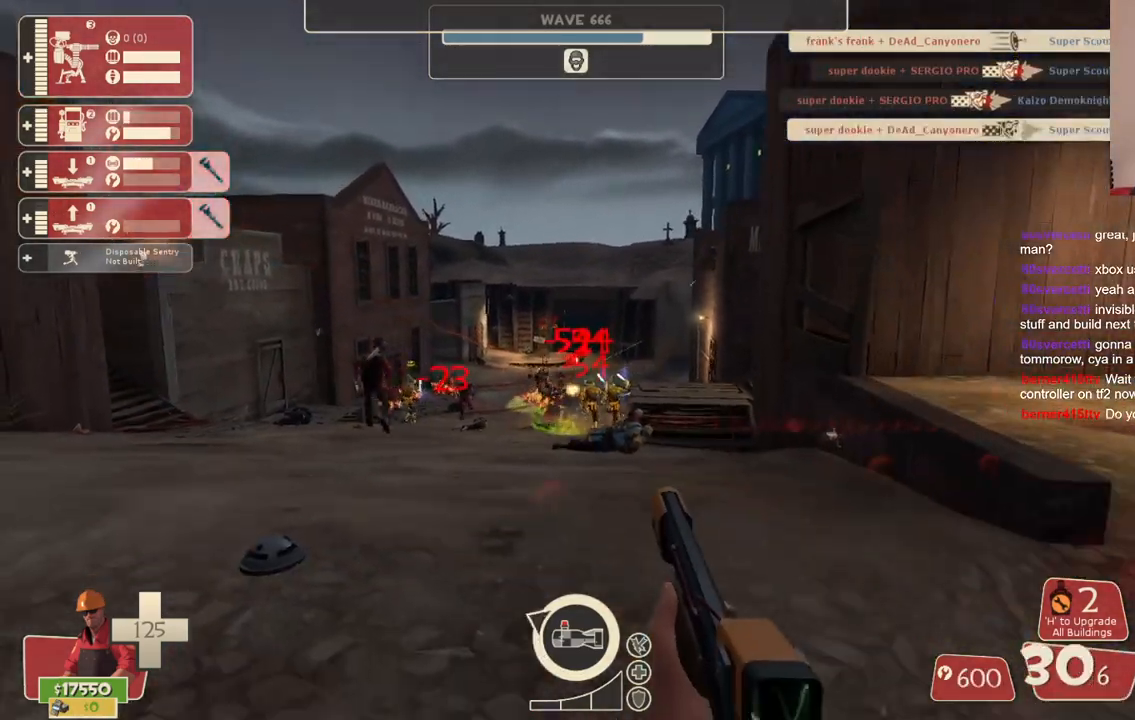
{"buttons": ["SQUARE"], "left_stick": "up", "right_stick": "center", "events": [[67, "SQUARE", "down"], [133, "SQUARE", "up"], [133, "left_stick", "up"], [217, "SQUARE", "down"], [283, "SQUARE", "up"], [350, "SQUARE", "down"], [433, "SQUARE", "up"], [500, "SQUARE", "down"]]}
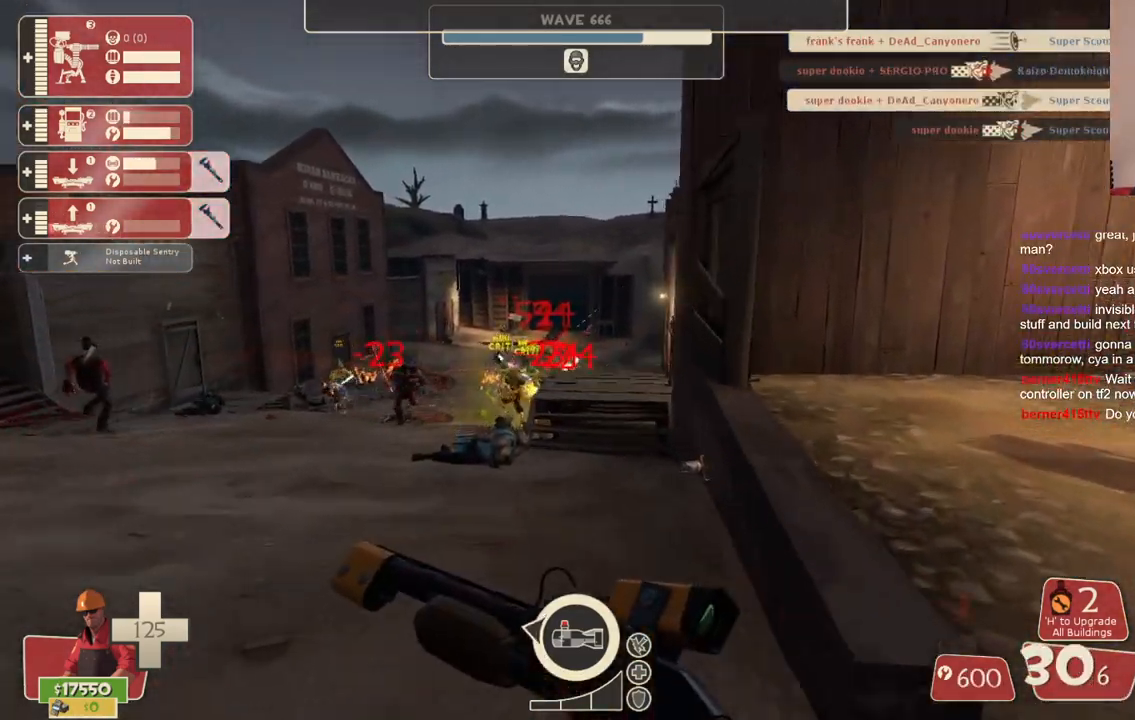
{"buttons": [], "left_stick": "up", "right_stick": "center", "events": [[100, "SQUARE", "up"], [167, "SQUARE", "down"], [233, "SQUARE", "up"]]}
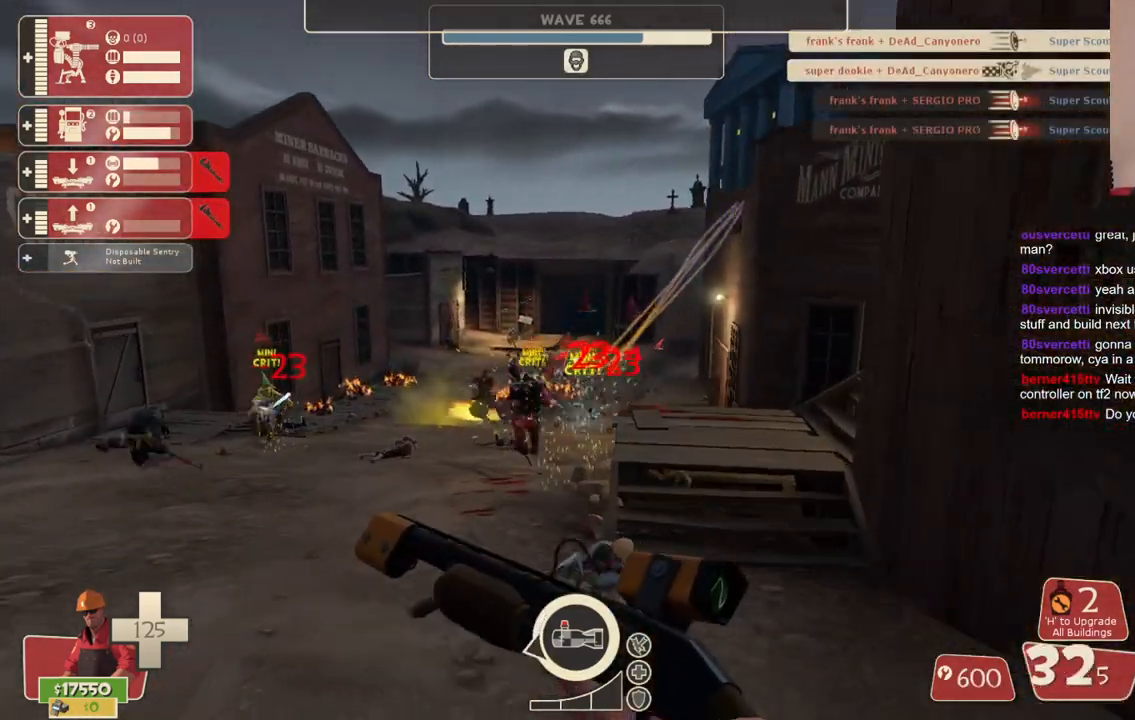
{"buttons": [], "left_stick": "down-left", "right_stick": "center", "events": [[183, "left_stick", "up-left"], [383, "left_stick", "down-left"]]}
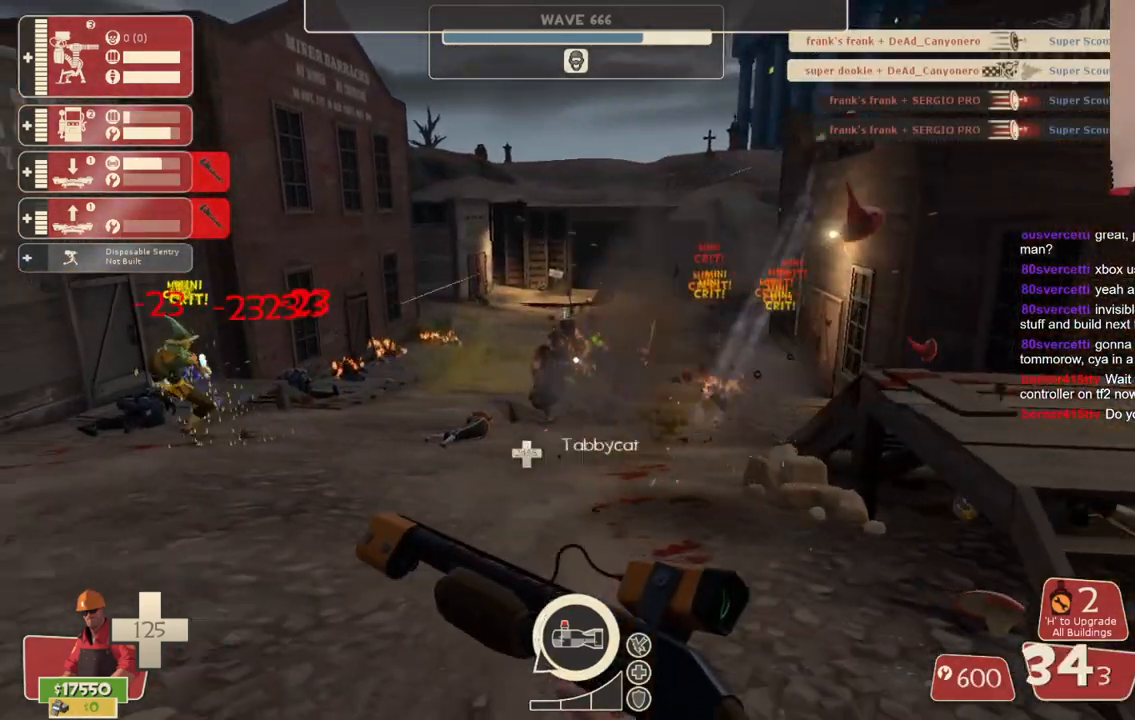
{"buttons": ["R2"], "left_stick": "down-left", "right_stick": "center", "events": [[300, "R2", "down"]]}
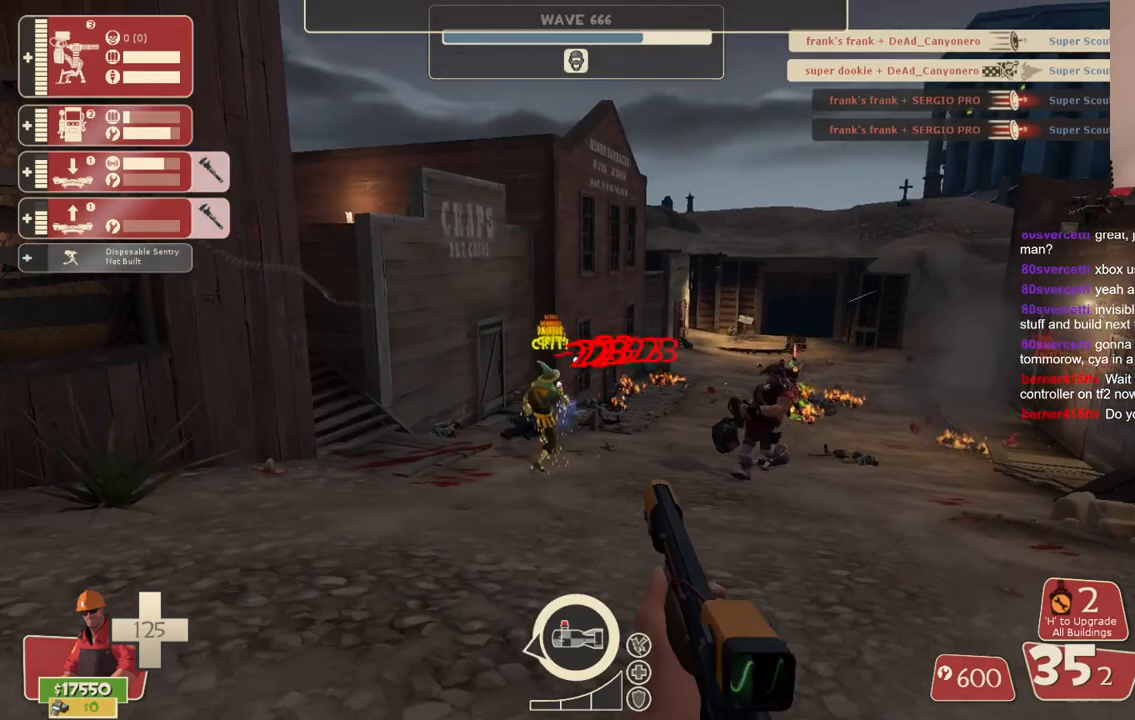
{"buttons": [], "left_stick": "down", "right_stick": "center", "events": [[200, "left_stick", "down"], [467, "R2", "up"]]}
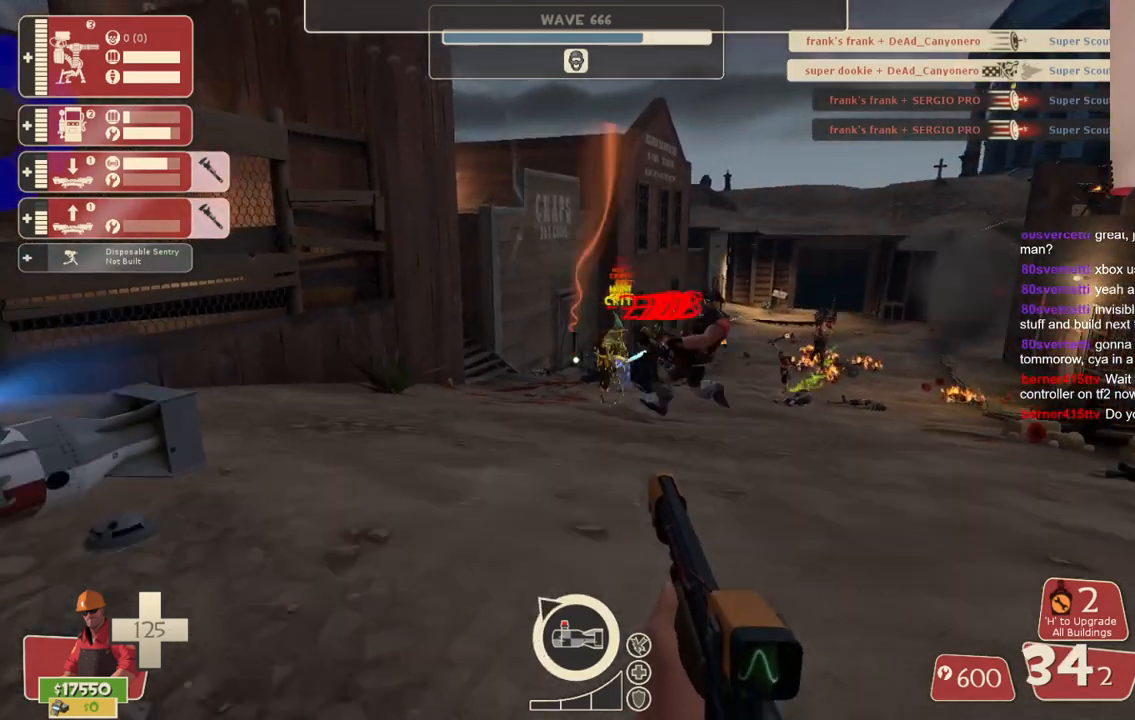
{"buttons": ["SQUARE"], "left_stick": "up-left", "right_stick": "center", "events": [[50, "left_stick", "down-right"], [167, "SQUARE", "down"], [250, "SQUARE", "up"], [283, "left_stick", "center"], [333, "SQUARE", "down"], [417, "SQUARE", "up"], [417, "left_stick", "up-left"], [483, "SQUARE", "down"]]}
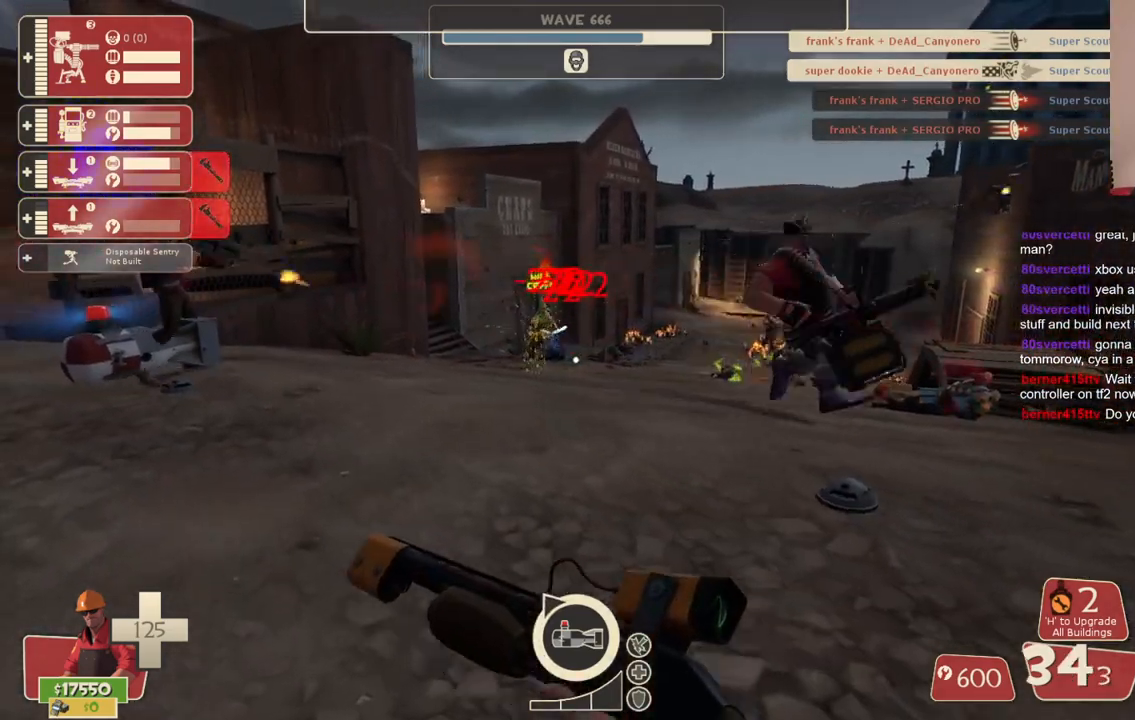
{"buttons": [], "left_stick": "up", "right_stick": "center", "events": [[83, "SQUARE", "up"], [200, "left_stick", "up"], [250, "R2", "down"], [400, "R2", "up"]]}
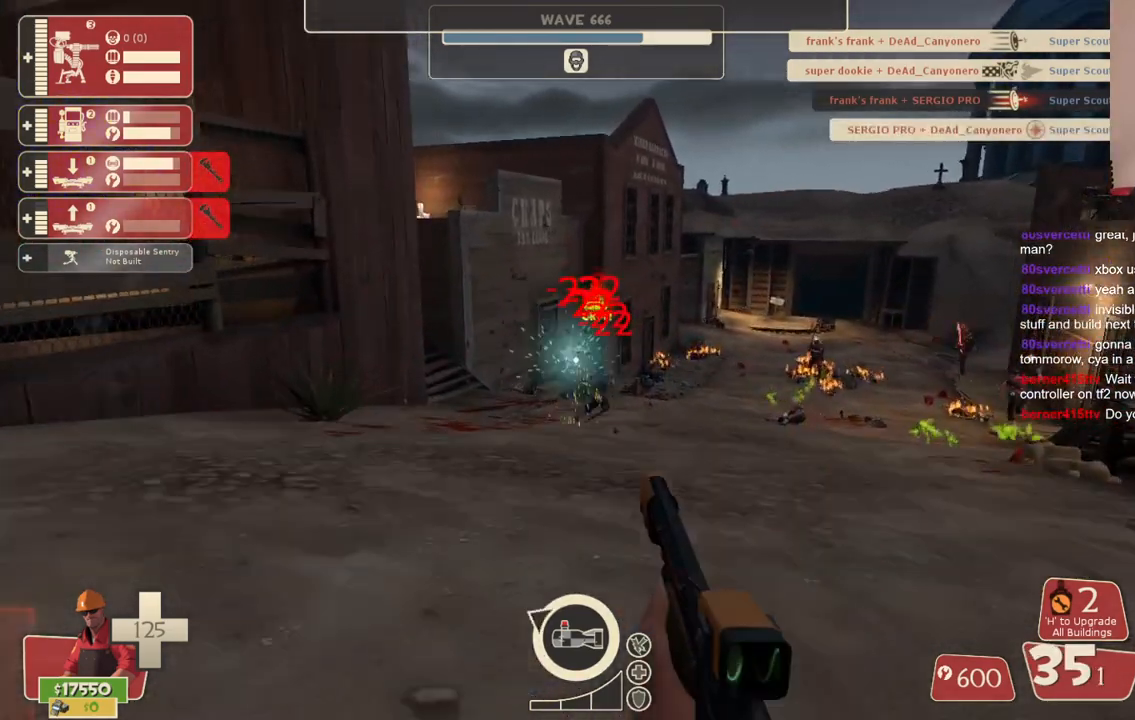
{"buttons": [], "left_stick": "down", "right_stick": "center", "events": [[50, "left_stick", "center"], [150, "left_stick", "down"], [233, "SQUARE", "down"], [317, "SQUARE", "up"], [400, "SQUARE", "down"], [483, "SQUARE", "up"]]}
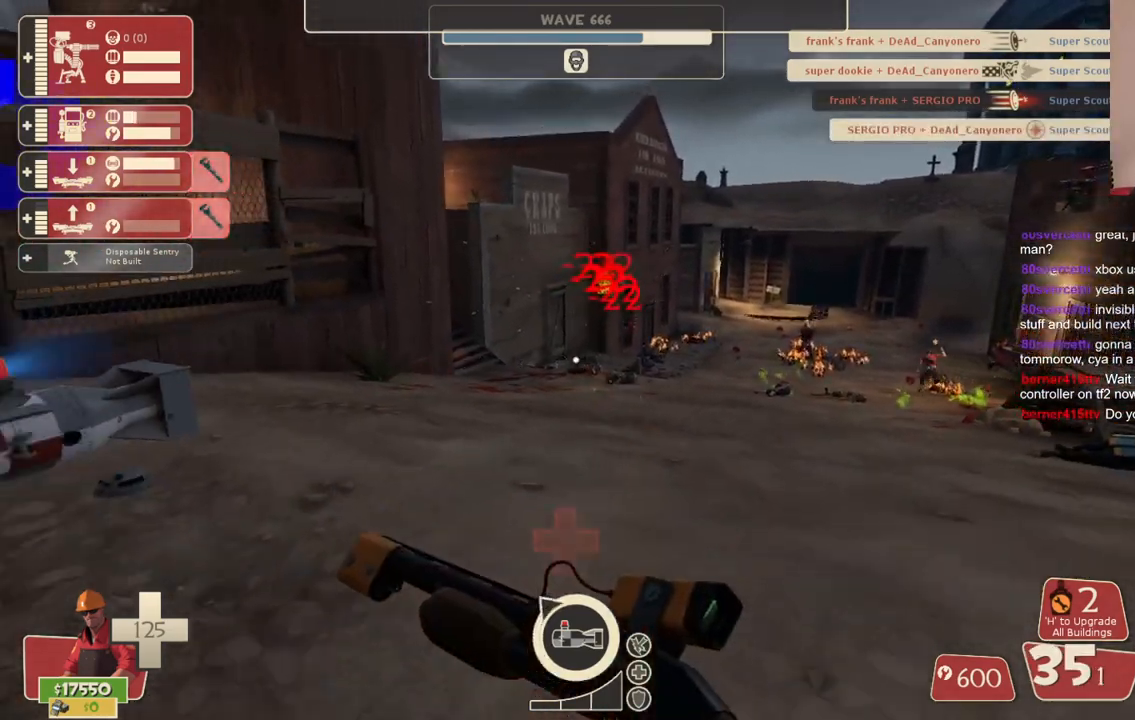
{"buttons": [], "left_stick": "up", "right_stick": "right", "events": [[67, "SQUARE", "down"], [133, "SQUARE", "up"], [200, "left_stick", "up-right"], [350, "left_stick", "up"], [433, "right_stick", "right"]]}
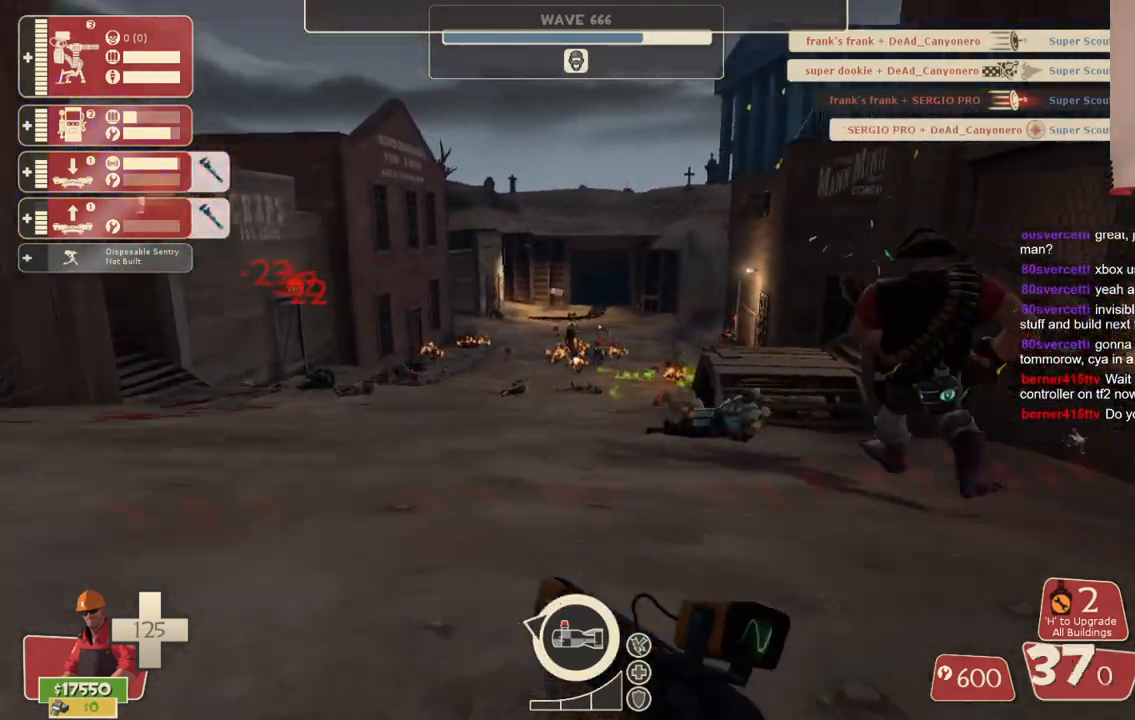
{"buttons": ["DPAD_LEFT"], "left_stick": "center", "right_stick": "center", "events": [[17, "right_stick", "center"], [200, "left_stick", "up-left"], [350, "left_stick", "center"], [450, "DPAD_LEFT", "down"]]}
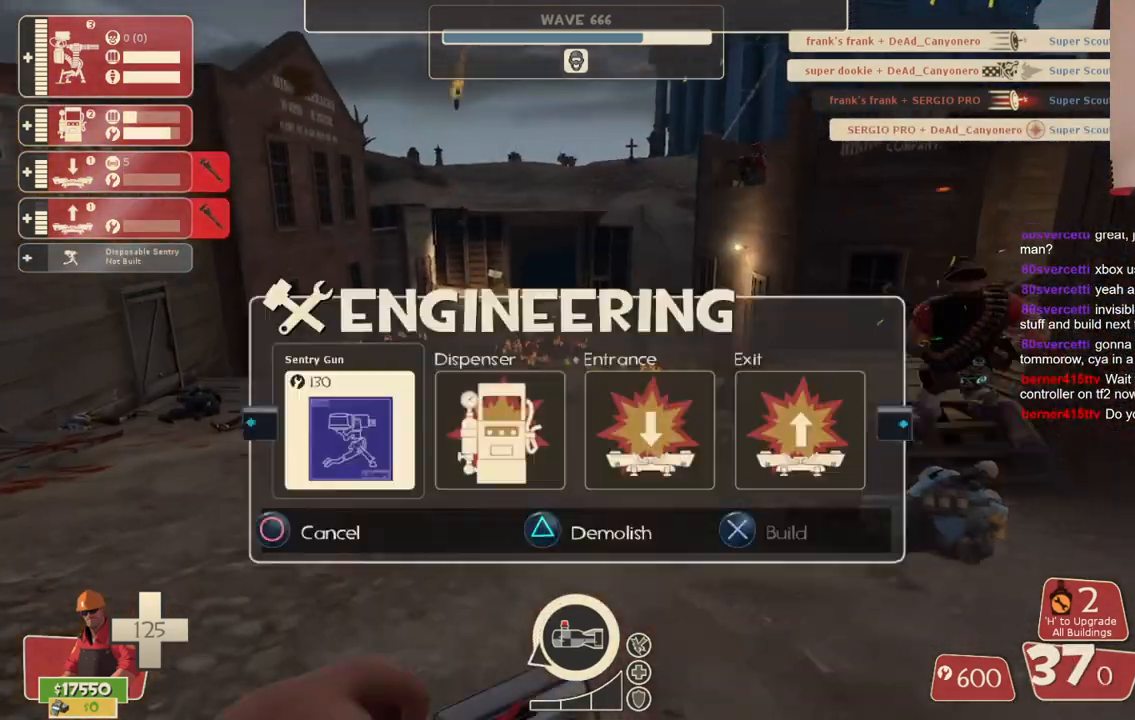
{"buttons": [], "left_stick": "up", "right_stick": "center", "events": [[33, "DPAD_LEFT", "up"], [183, "R2", "down"], [283, "left_stick", "up-right"], [317, "R2", "up"], [417, "left_stick", "up"]]}
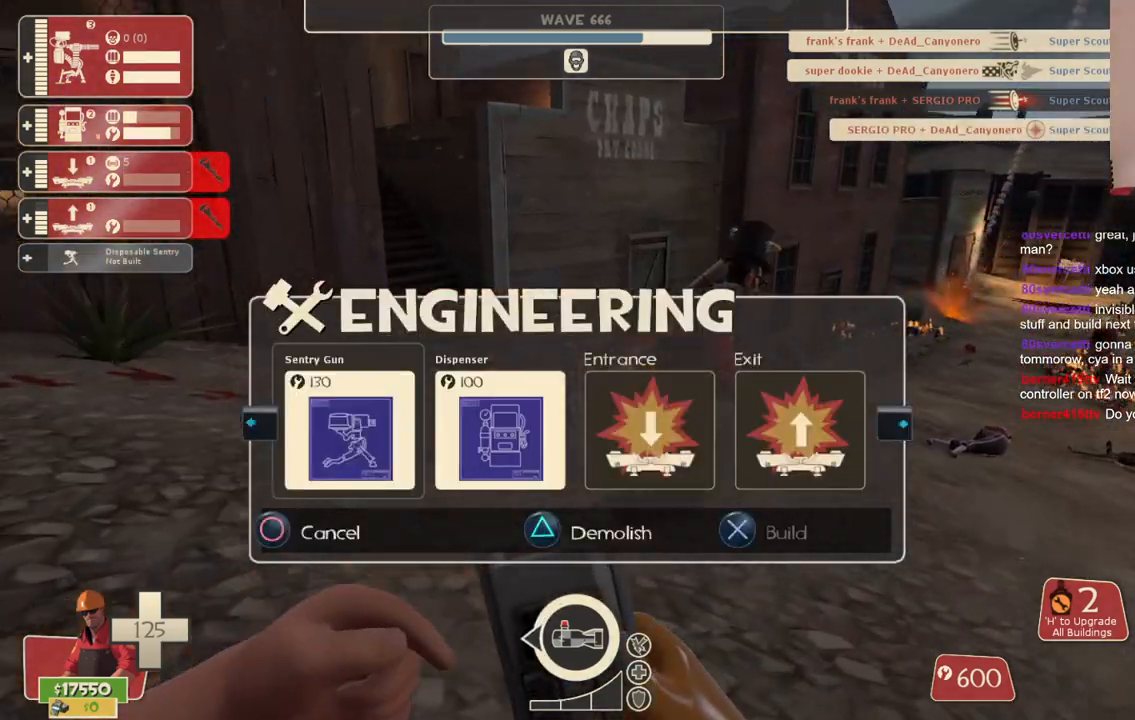
{"buttons": ["R2"], "left_stick": "up-right", "right_stick": "center", "events": [[33, "left_stick", "center"], [83, "left_stick", "right"], [83, "right_stick", "right"], [150, "left_stick", "up-right"], [250, "right_stick", "center"], [467, "R2", "down"]]}